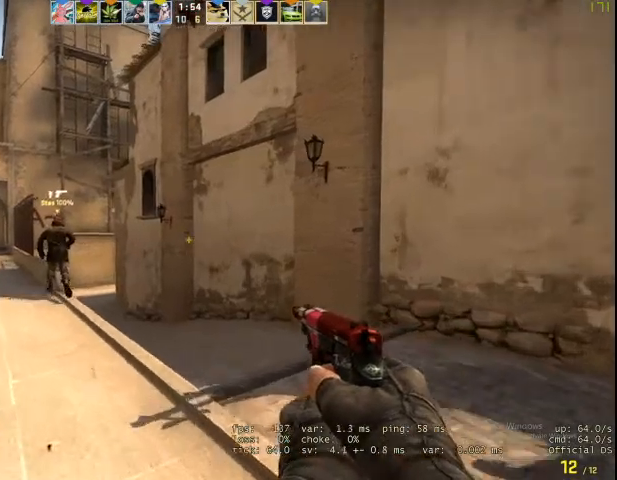
Gameplay with keyboard and mouse; each line is a JSON object with the keys and mouse buttons held at the frame after it. "events" lists presses ("down") and releases ("up") of "1", "2", "3", "4", "5", "a", "alt", "c", "caps_lock", "ctrl", "d", "e", "f", "g", "q", "r", "s", "shift", "space", "t", "tab", "v", "w", "x", "z", "mouse_left", "mouse_wheel" and "mouse_right" between this image and that frame as [ms after this image, input, new state], when the widget could be followed in between. "mouse_left", "mouse_wheel", "mouse_right" = the "left", "wheel", "right" buttons of the "mouse" list. No other keys are recorded. "wheel" means that the mouse wheel is clicked or scrolled. Not read: mouse_move.
{"keys": ["c", "w"], "mouse": [], "events": [[67, "q", "down"], [100, "q", "up"], [167, "f", "down"], [233, "f", "up"], [467, "c", "down"]]}
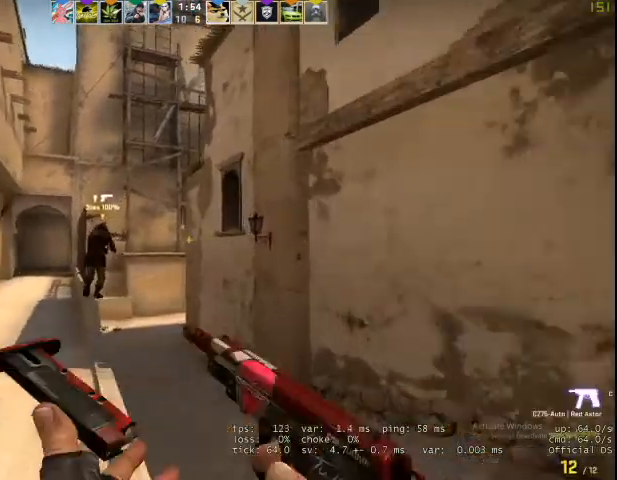
{"keys": ["w"], "mouse": [], "events": [[133, "c", "up"]]}
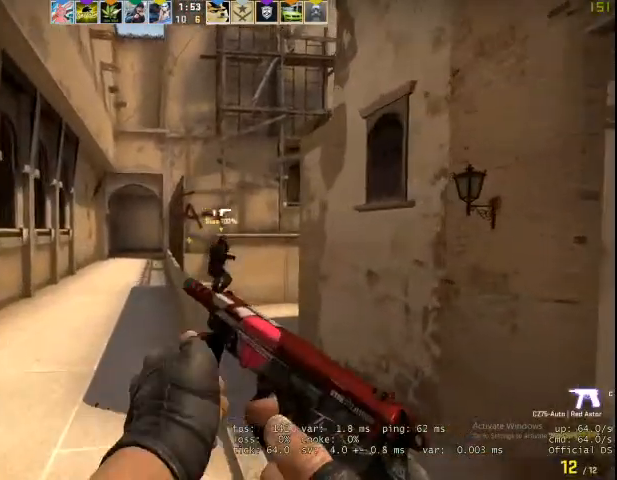
{"keys": ["d"], "mouse": [], "events": [[133, "a", "down"], [133, "w", "up"], [167, "a", "up"], [167, "d", "down"]]}
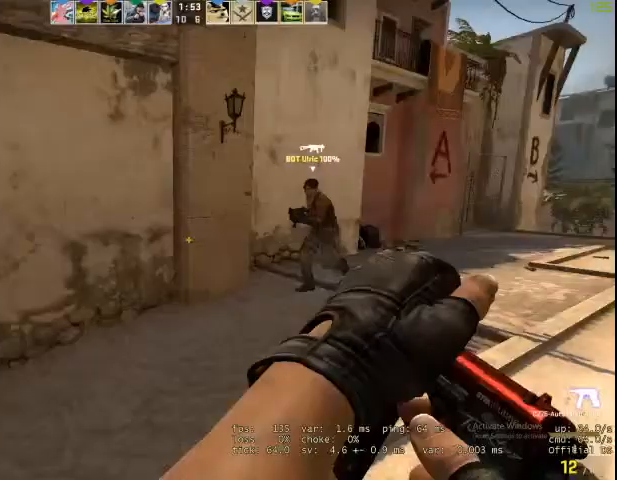
{"keys": ["d", "w"], "mouse": [], "events": [[33, "w", "down"]]}
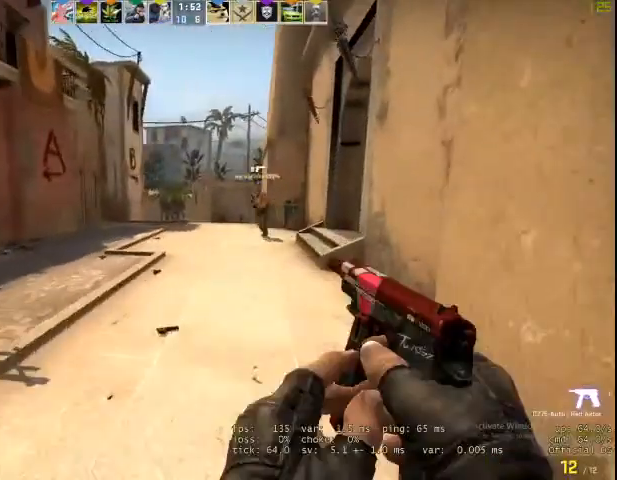
{"keys": ["a"], "mouse": [], "events": [[100, "d", "up"], [233, "a", "down"], [367, "w", "up"]]}
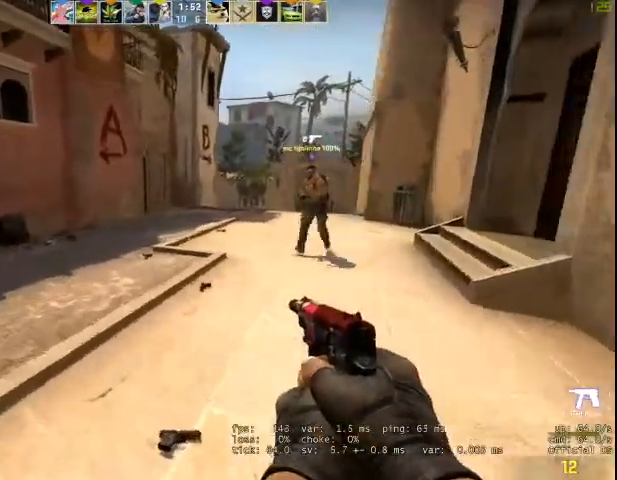
{"keys": ["s"], "mouse": [], "events": [[33, "s", "down"], [333, "a", "up"]]}
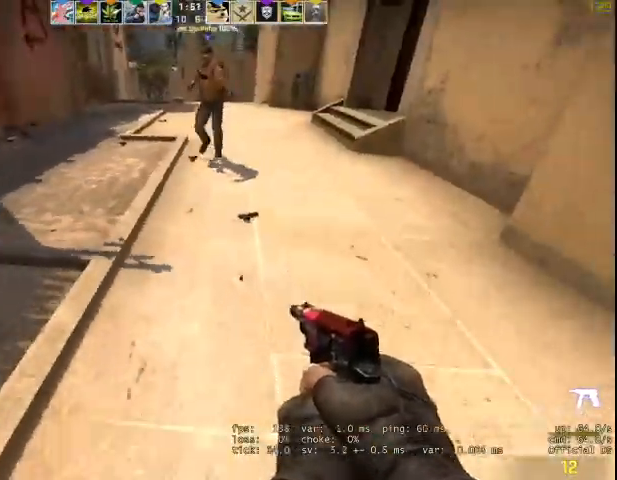
{"keys": ["a"], "mouse": [], "events": [[400, "a", "down"], [400, "s", "up"]]}
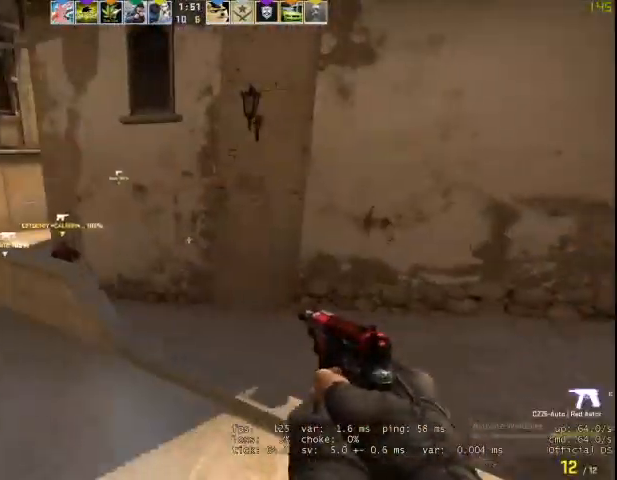
{"keys": ["f", "w"], "mouse": [], "events": [[200, "a", "up"], [200, "w", "down"], [367, "q", "down"], [433, "q", "up"], [500, "f", "down"]]}
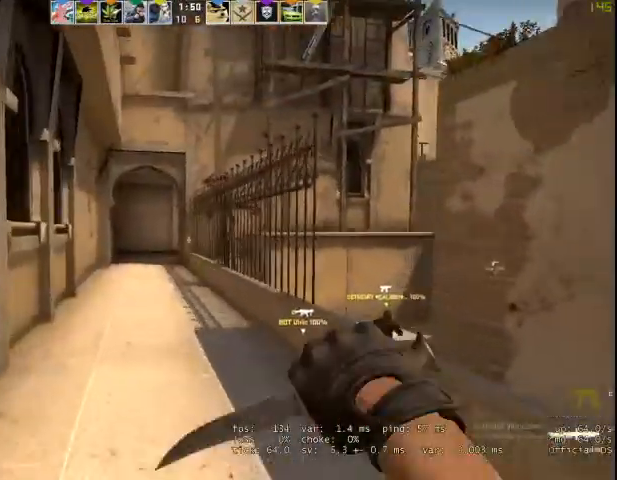
{"keys": ["w"], "mouse": ["right"], "events": [[33, "f", "up"], [467, "mouse_right", "down"]]}
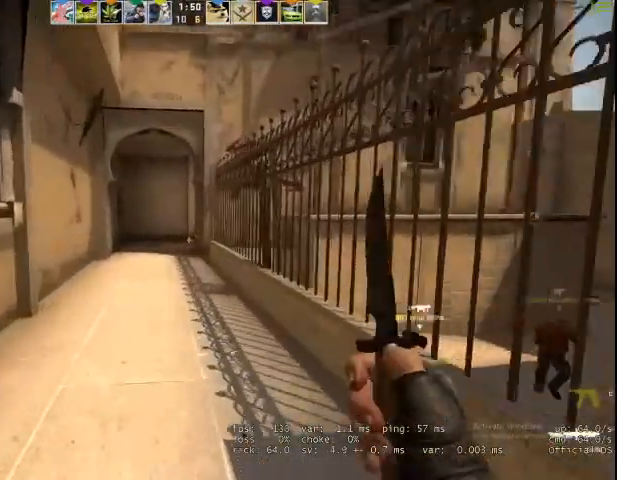
{"keys": ["w"], "mouse": ["right"], "events": [[400, "f", "down"], [500, "f", "up"]]}
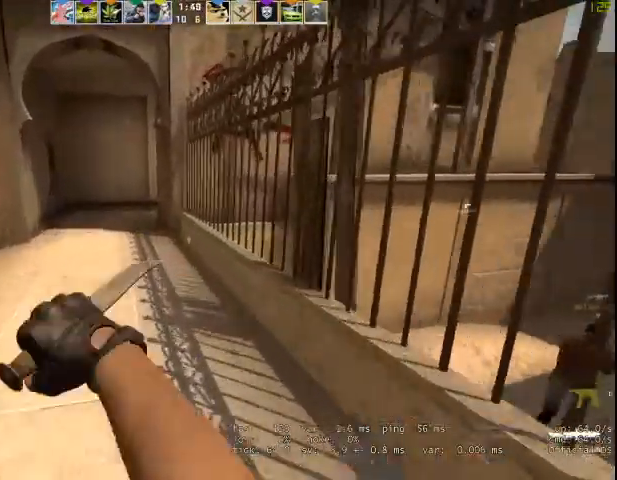
{"keys": ["w"], "mouse": [], "events": [[400, "mouse_right", "up"]]}
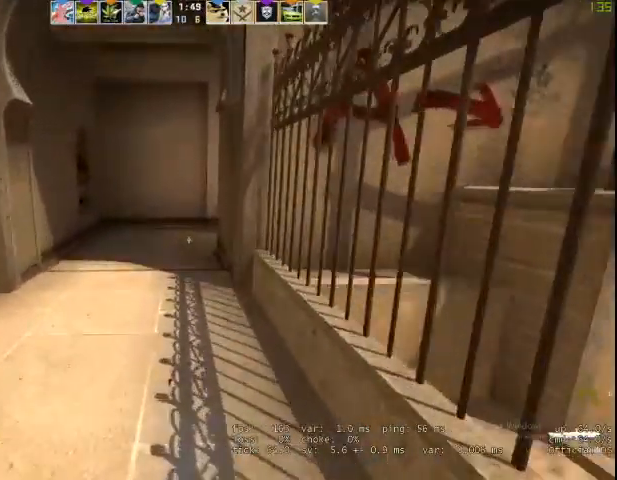
{"keys": ["w"], "mouse": [], "events": []}
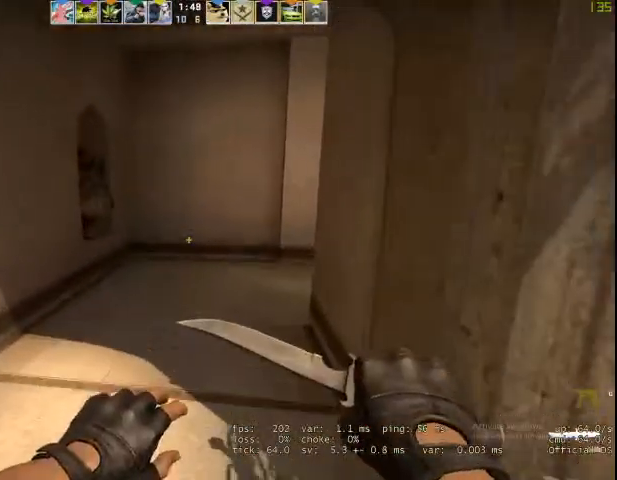
{"keys": ["d", "space"], "mouse": ["right"], "events": [[400, "mouse_right", "down"], [433, "d", "down"], [433, "space", "down"], [433, "w", "up"]]}
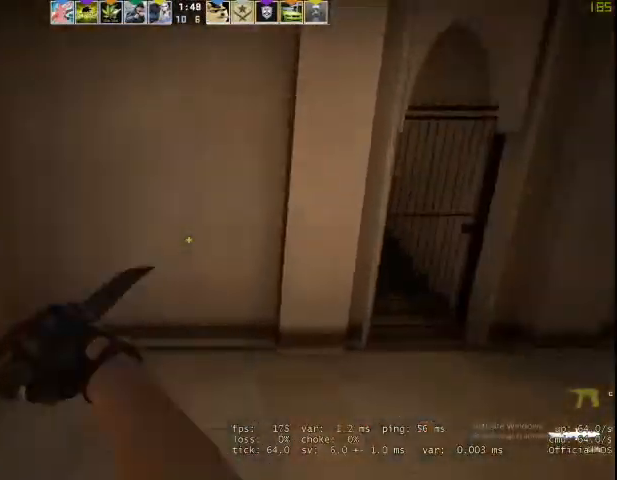
{"keys": ["d", "w"], "mouse": ["right"], "events": [[67, "space", "up"], [500, "w", "down"]]}
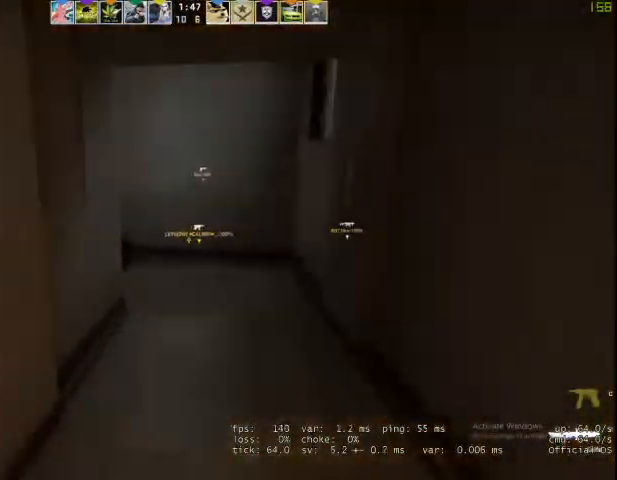
{"keys": ["a", "w"], "mouse": ["right"], "events": [[133, "space", "down"], [233, "d", "up"], [333, "space", "up"], [367, "a", "down"]]}
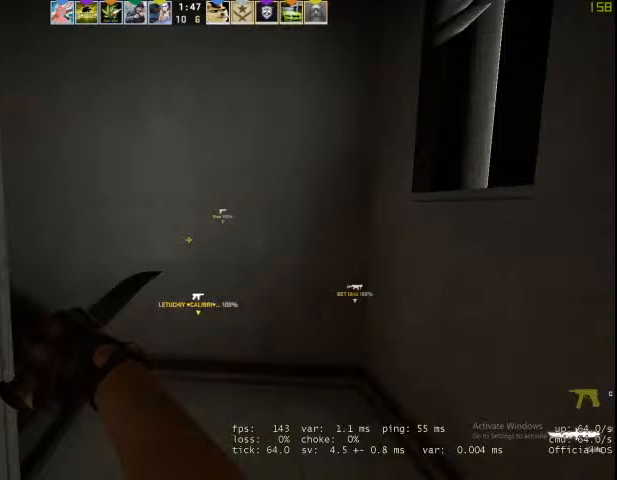
{"keys": ["a", "w"], "mouse": ["right"], "events": [[33, "c", "down"], [100, "c", "up"], [267, "space", "down"], [467, "space", "up"]]}
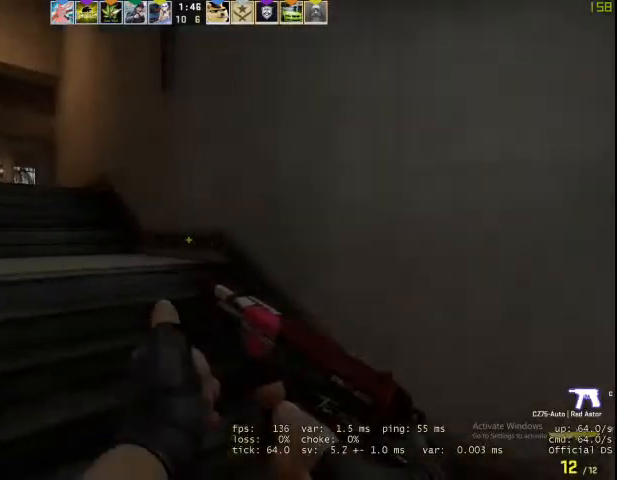
{"keys": ["w"], "mouse": [], "events": [[33, "mouse_right", "up"], [233, "a", "up"]]}
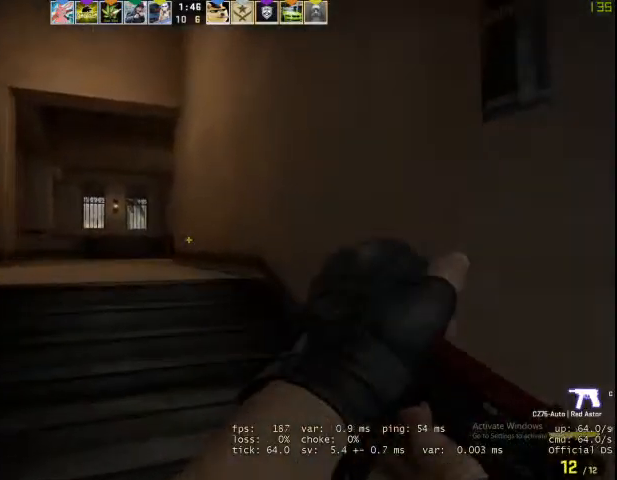
{"keys": ["a", "shift", "w"], "mouse": [], "events": [[333, "shift", "down"], [433, "a", "down"]]}
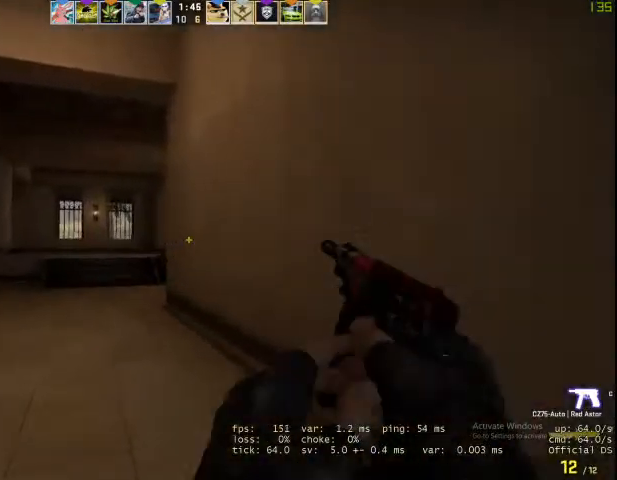
{"keys": ["a", "shift", "w"], "mouse": [], "events": []}
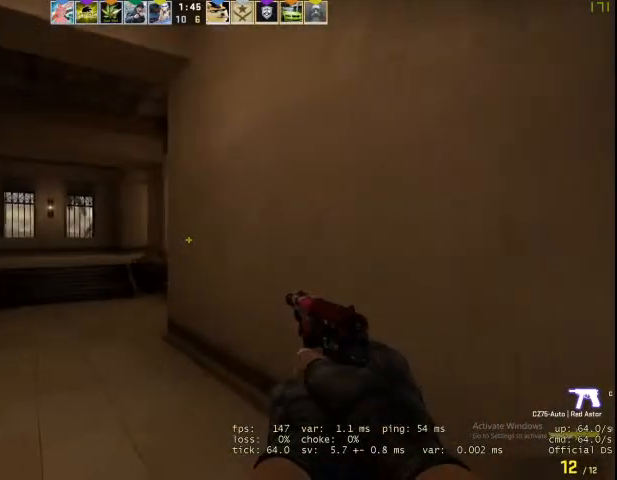
{"keys": ["a", "w"], "mouse": [], "events": [[267, "shift", "up"]]}
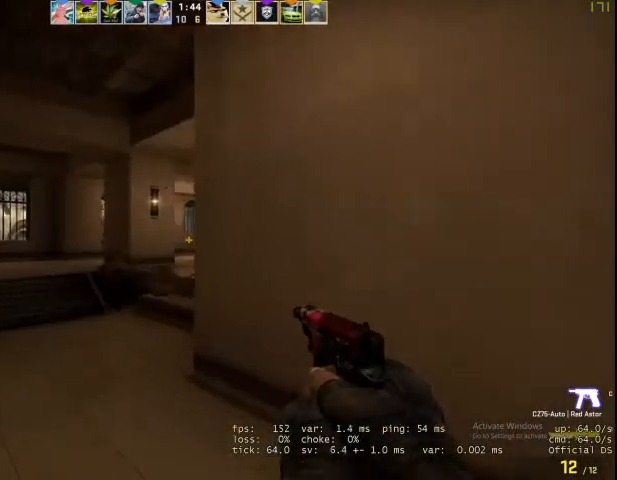
{"keys": ["a", "w"], "mouse": [], "events": [[100, "shift", "down"], [333, "shift", "up"]]}
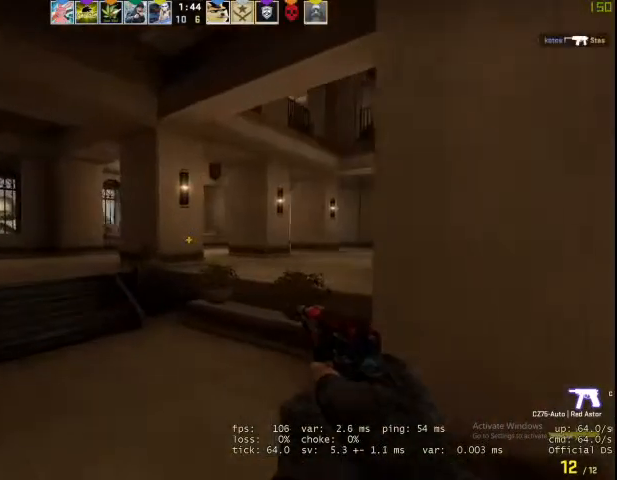
{"keys": ["a", "w"], "mouse": [], "events": [[333, "space", "down"], [467, "space", "up"]]}
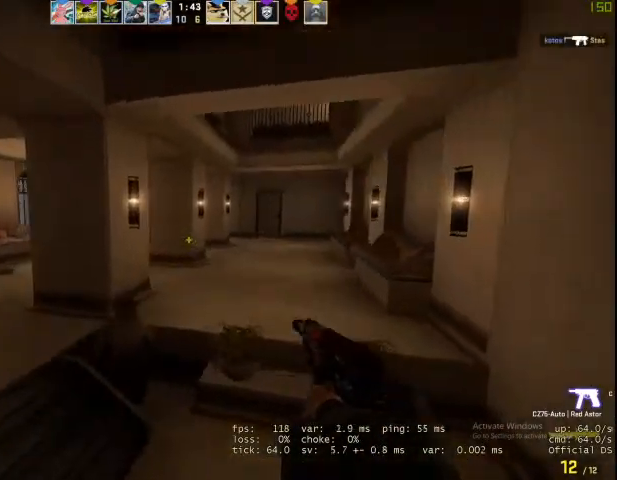
{"keys": ["a", "shift", "w"], "mouse": [], "events": [[33, "shift", "down"], [167, "a", "up"], [167, "shift", "up"], [200, "shift", "down"], [300, "a", "down"]]}
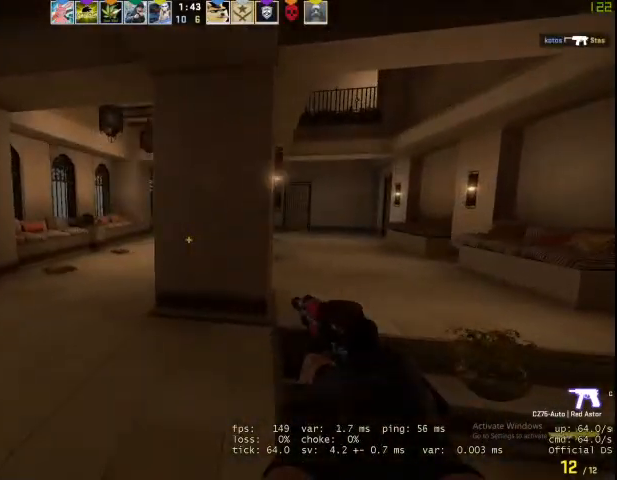
{"keys": ["a", "shift", "w"], "mouse": [], "events": []}
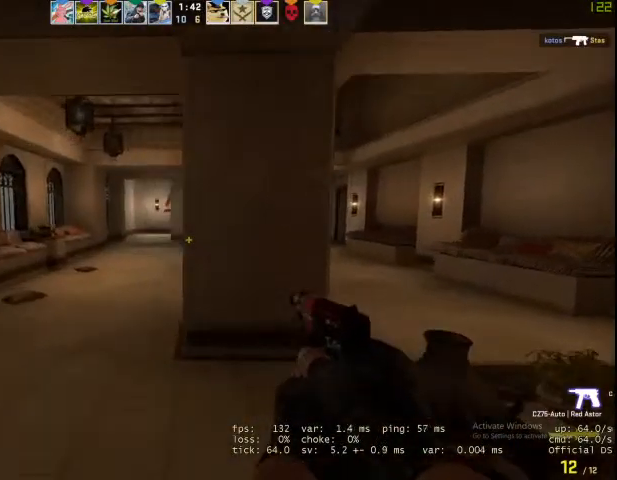
{"keys": ["shift", "w"], "mouse": [], "events": [[167, "a", "up"]]}
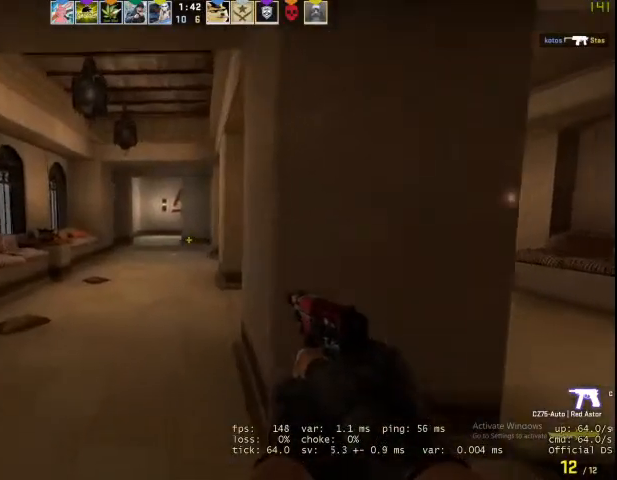
{"keys": ["a", "shift", "w"], "mouse": [], "events": [[400, "a", "down"]]}
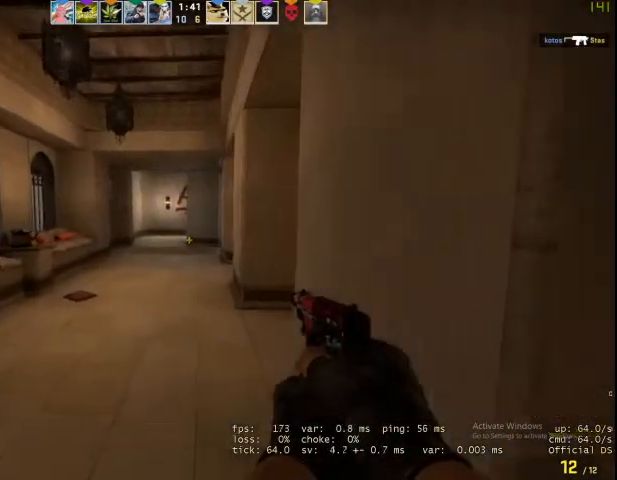
{"keys": ["a", "shift", "w"], "mouse": [], "events": []}
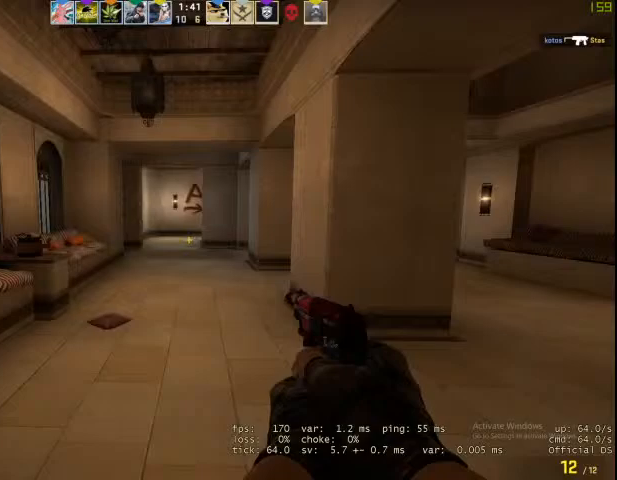
{"keys": ["a", "shift", "w"], "mouse": [], "events": []}
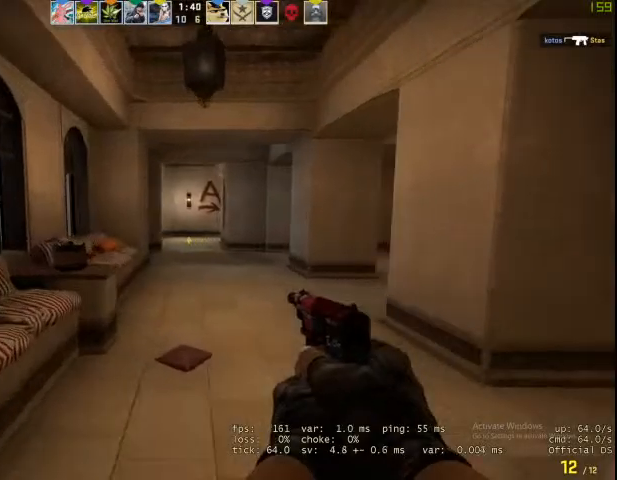
{"keys": ["a", "shift", "w"], "mouse": [], "events": [[167, "space", "down"], [433, "space", "up"]]}
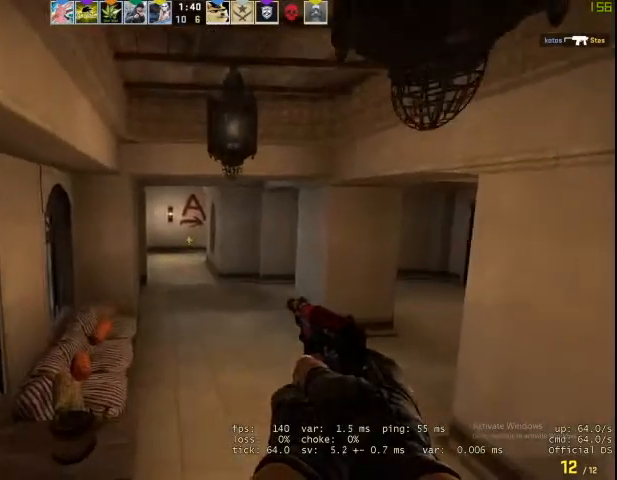
{"keys": ["a", "shift", "w"], "mouse": [], "events": []}
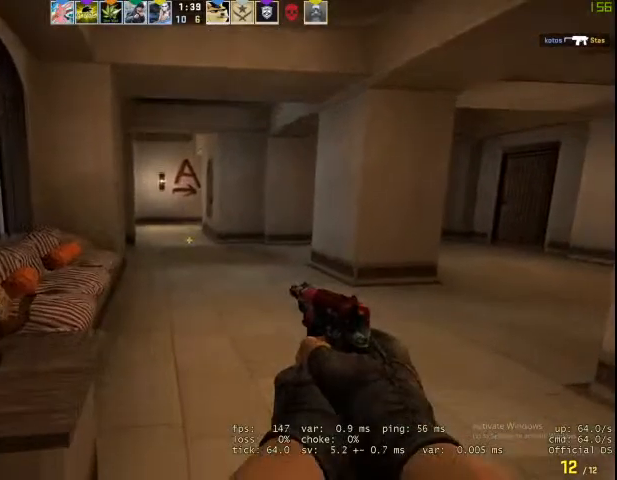
{"keys": ["shift", "w"], "mouse": [], "events": [[100, "a", "up"], [167, "d", "down"], [467, "d", "up"]]}